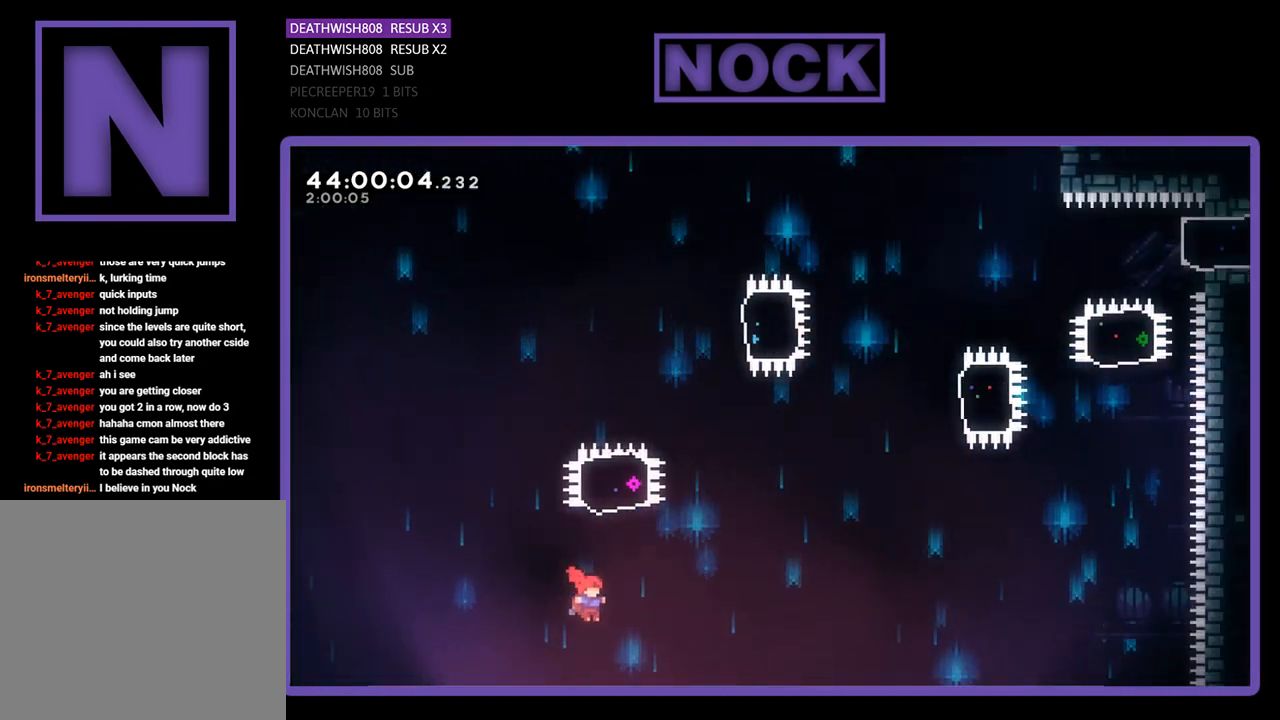
Gameplay with a controller (PlayStation layout); each line is a JSON object with the inputs held at the frame after it. "events" lists button and stick changes between this image and that frame as [ms after this image, input, new state], when the widget could be followed in between. Not read: right_stick.
{"buttons": ["CIRCLE", "R2", "DPAD_UP", "DPAD_RIGHT"], "left_stick": "center", "events": [[33, "CROSS", "up"], [33, "DPAD_RIGHT", "up"], [100, "CIRCLE", "down"], [500, "DPAD_RIGHT", "down"]]}
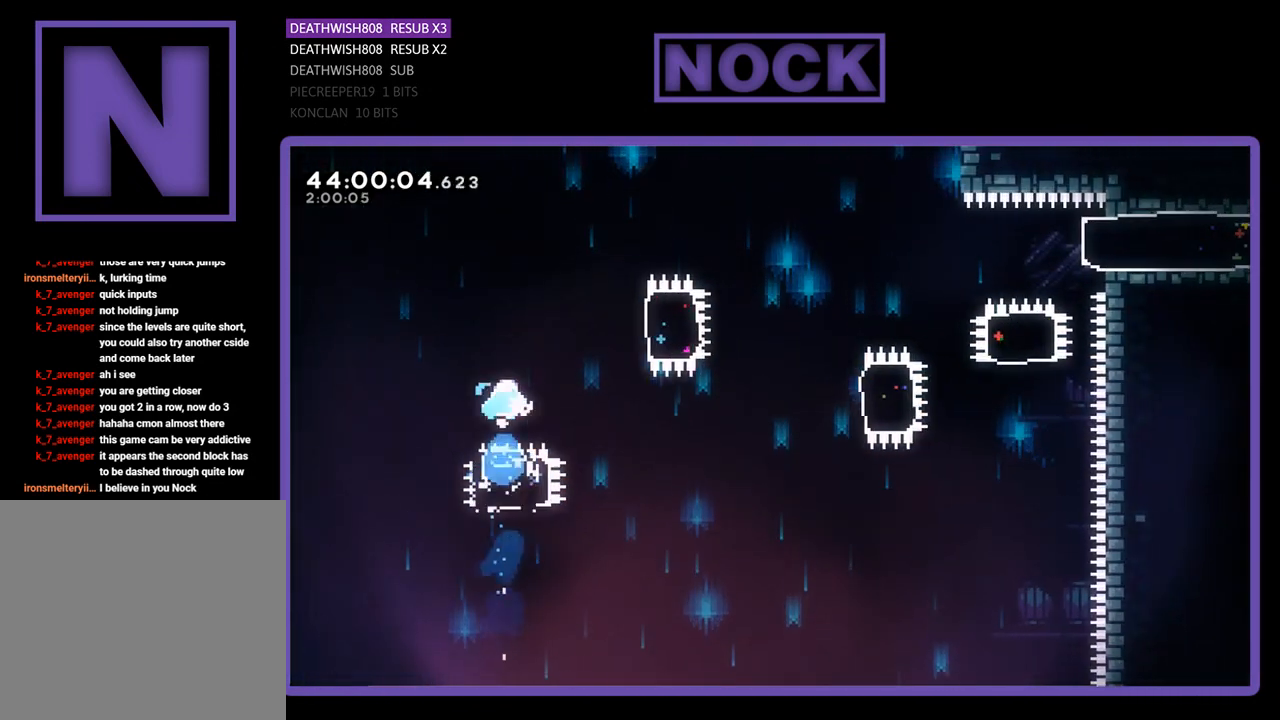
{"buttons": ["R2", "DPAD_RIGHT"], "left_stick": "center", "events": [[33, "DPAD_UP", "up"], [100, "CIRCLE", "up"], [333, "CIRCLE", "down"], [500, "CIRCLE", "up"]]}
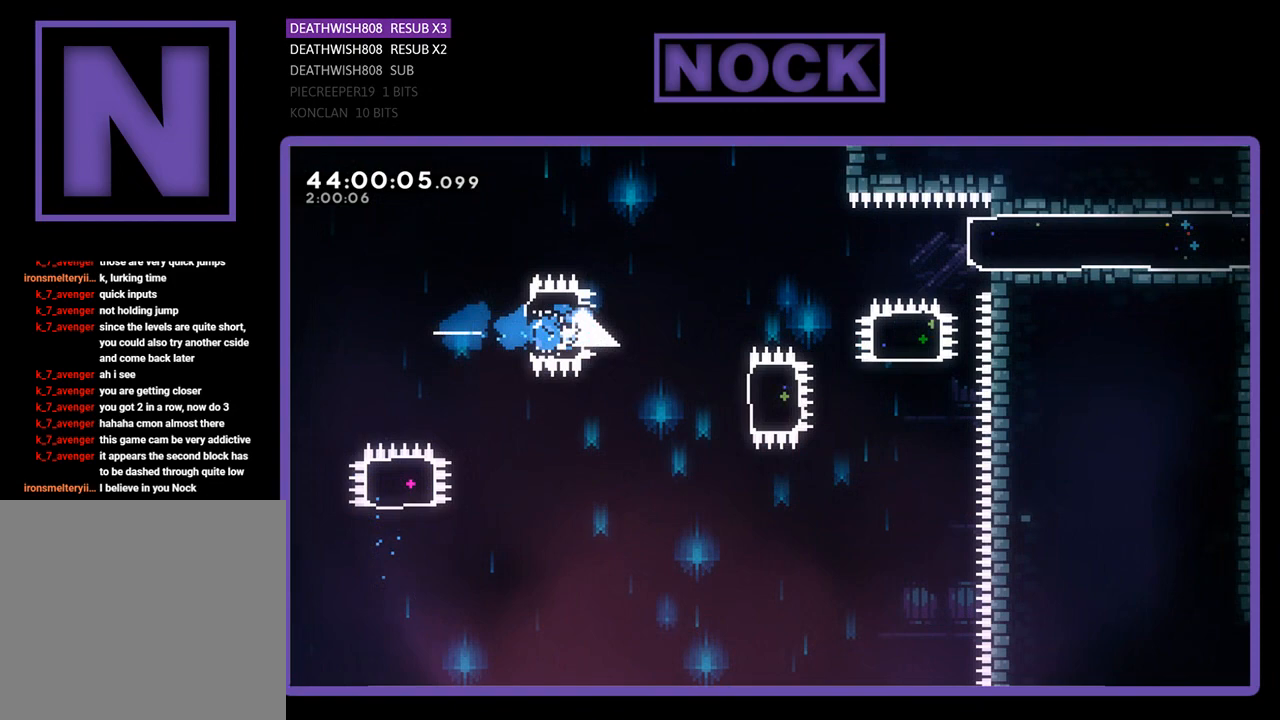
{"buttons": ["CIRCLE", "R2", "DPAD_RIGHT"], "left_stick": "center", "events": [[200, "DPAD_RIGHT", "up"], [333, "DPAD_RIGHT", "down"], [400, "CIRCLE", "down"]]}
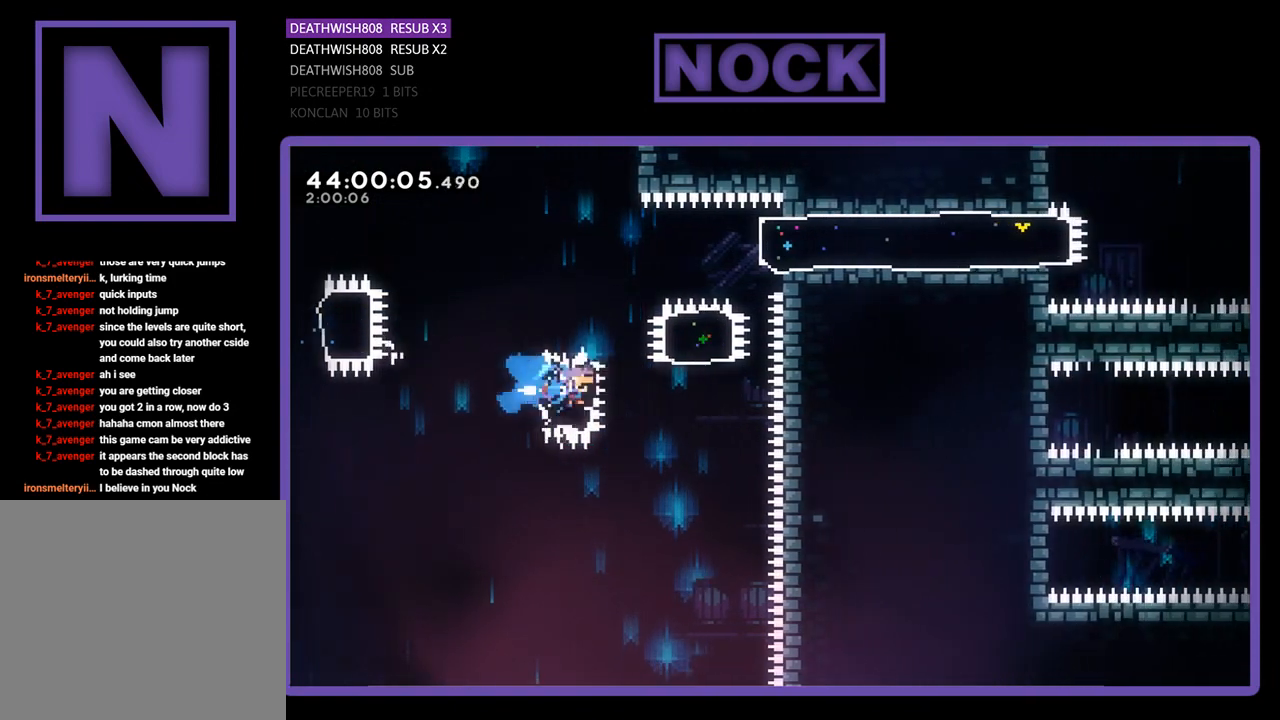
{"buttons": ["R2", "DPAD_UP", "DPAD_RIGHT"], "left_stick": "center", "events": [[133, "CIRCLE", "up"], [133, "DPAD_UP", "down"], [200, "DPAD_RIGHT", "up"], [300, "CIRCLE", "down"], [500, "CIRCLE", "up"], [500, "DPAD_RIGHT", "down"]]}
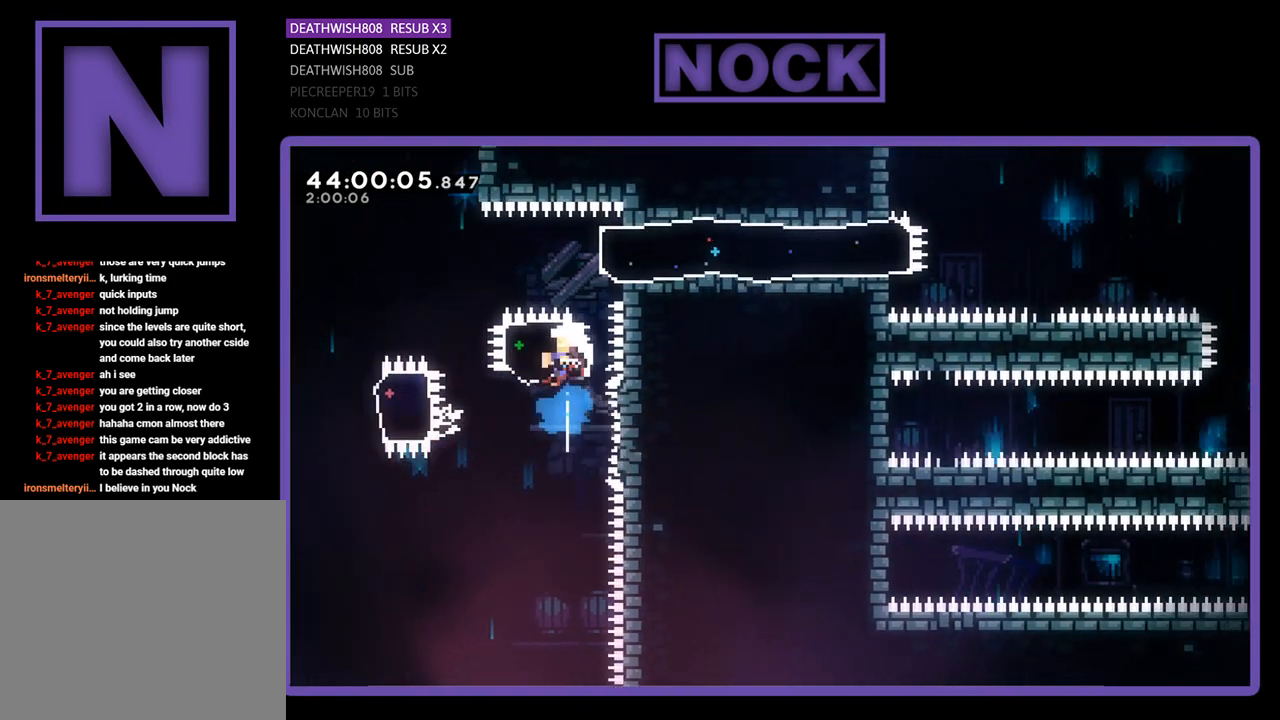
{"buttons": [], "left_stick": "center", "events": [[67, "DPAD_UP", "up"], [167, "CIRCLE", "down"], [333, "CIRCLE", "up"], [500, "DPAD_RIGHT", "up"], [500, "R2", "up"]]}
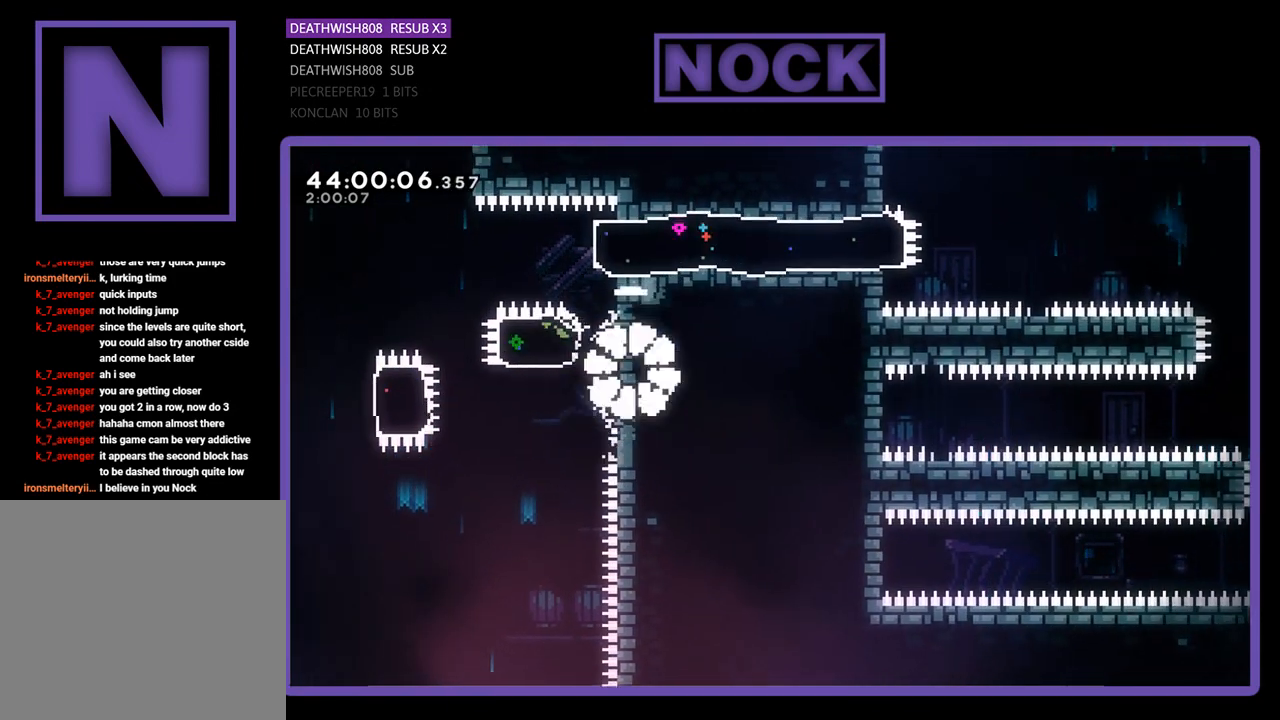
{"buttons": [], "left_stick": "center", "events": []}
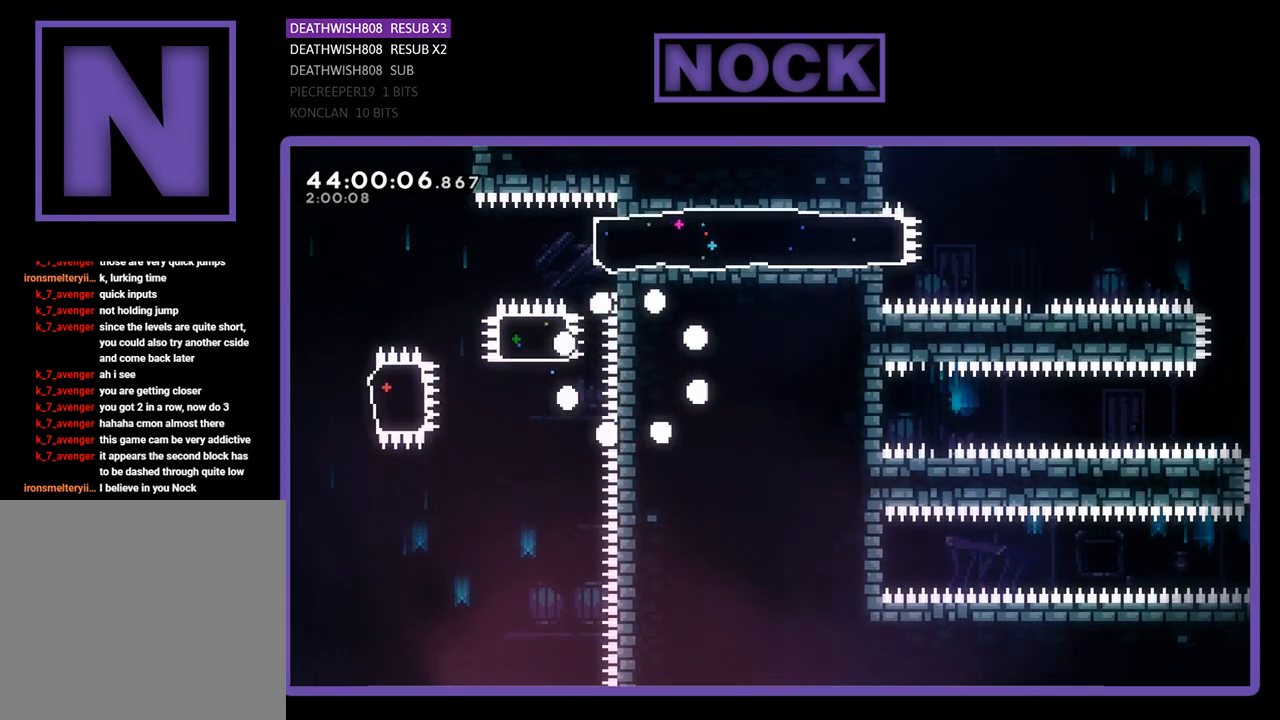
{"buttons": ["R2", "DPAD_RIGHT"], "left_stick": "center", "events": [[267, "R2", "down"], [467, "DPAD_RIGHT", "down"]]}
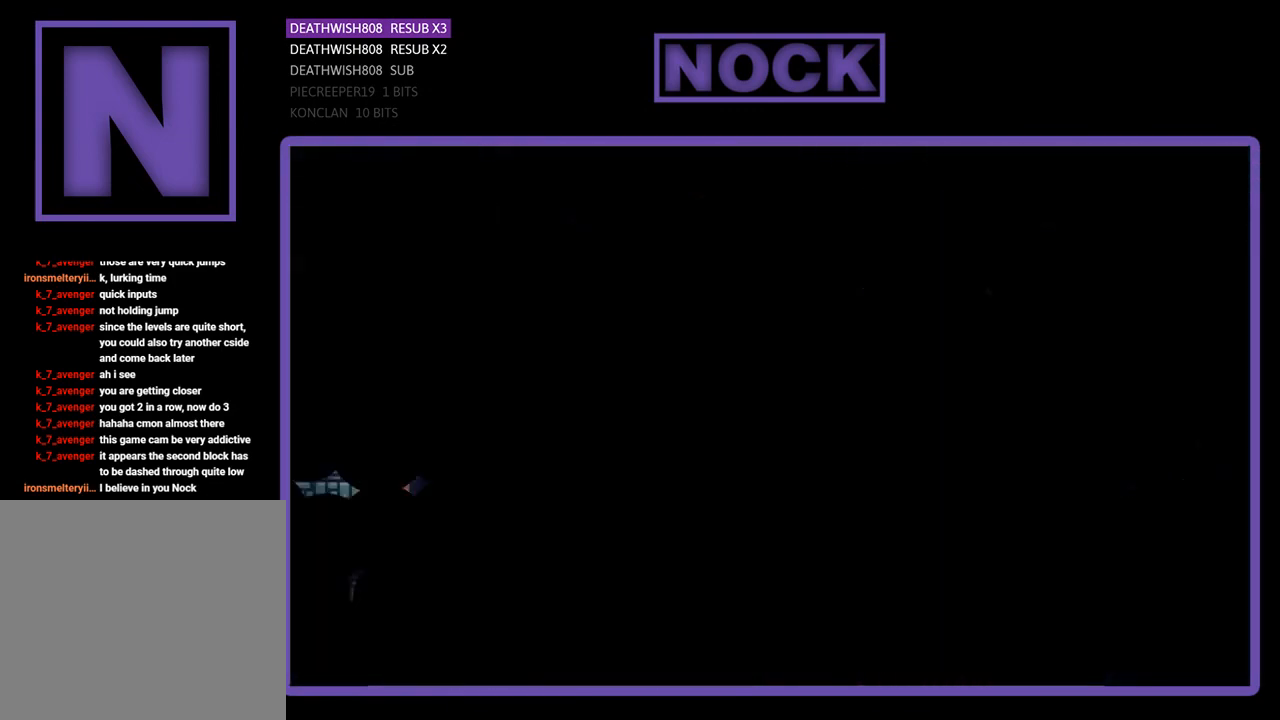
{"buttons": ["R2", "DPAD_RIGHT"], "left_stick": "center", "events": []}
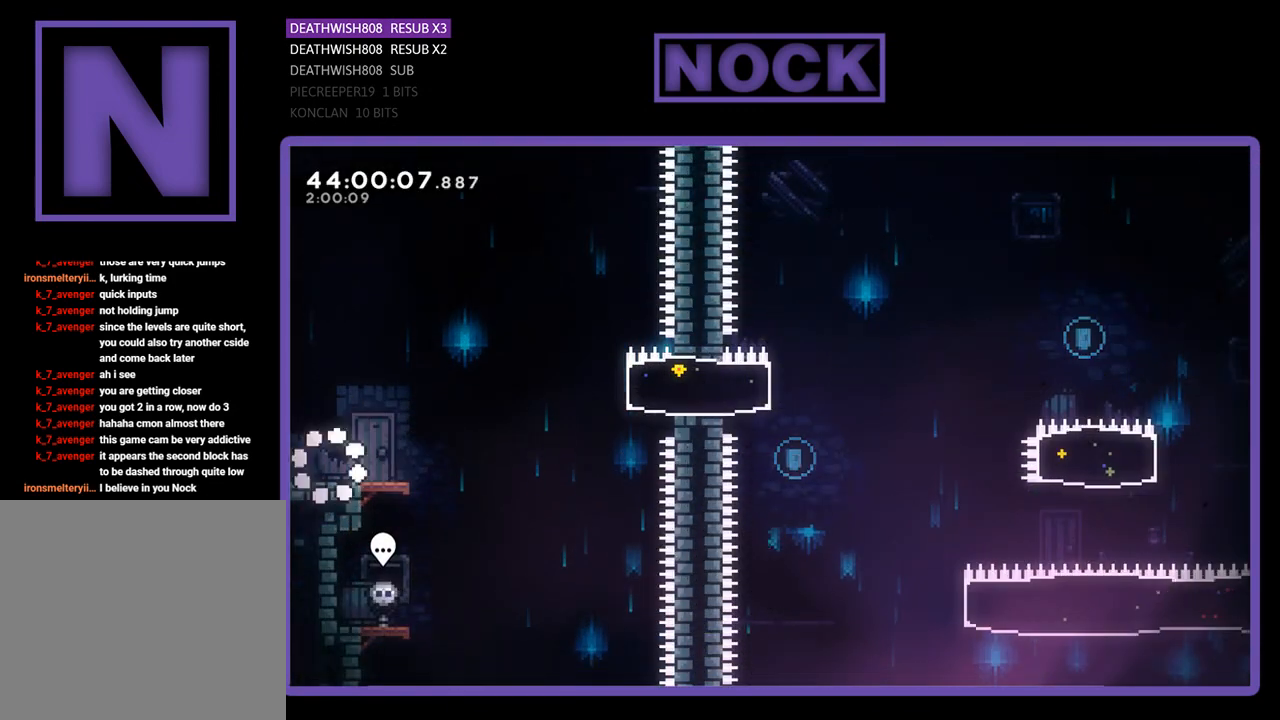
{"buttons": ["R2", "DPAD_RIGHT"], "left_stick": "center", "events": []}
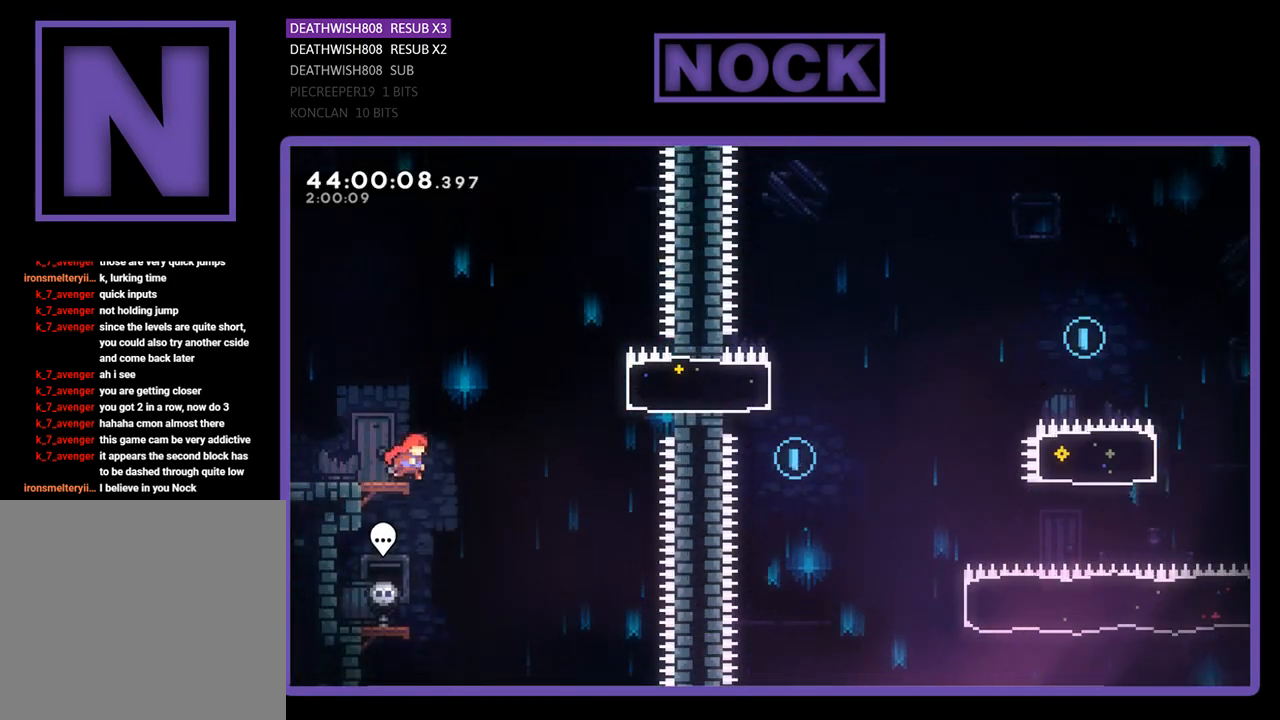
{"buttons": ["R2", "DPAD_RIGHT"], "left_stick": "center", "events": [[67, "CROSS", "down"], [433, "CROSS", "up"]]}
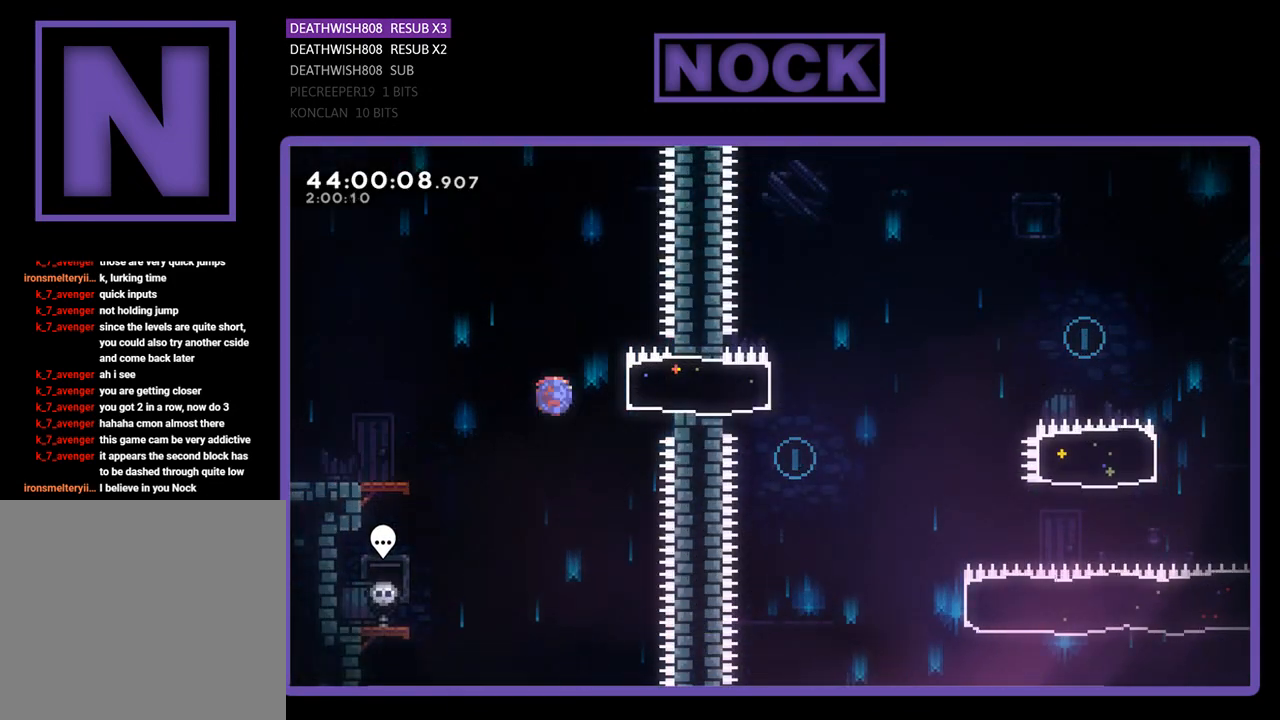
{"buttons": ["CROSS", "R2", "DPAD_RIGHT"], "left_stick": "center", "events": [[33, "CIRCLE", "down"], [300, "CIRCLE", "up"], [500, "CROSS", "down"]]}
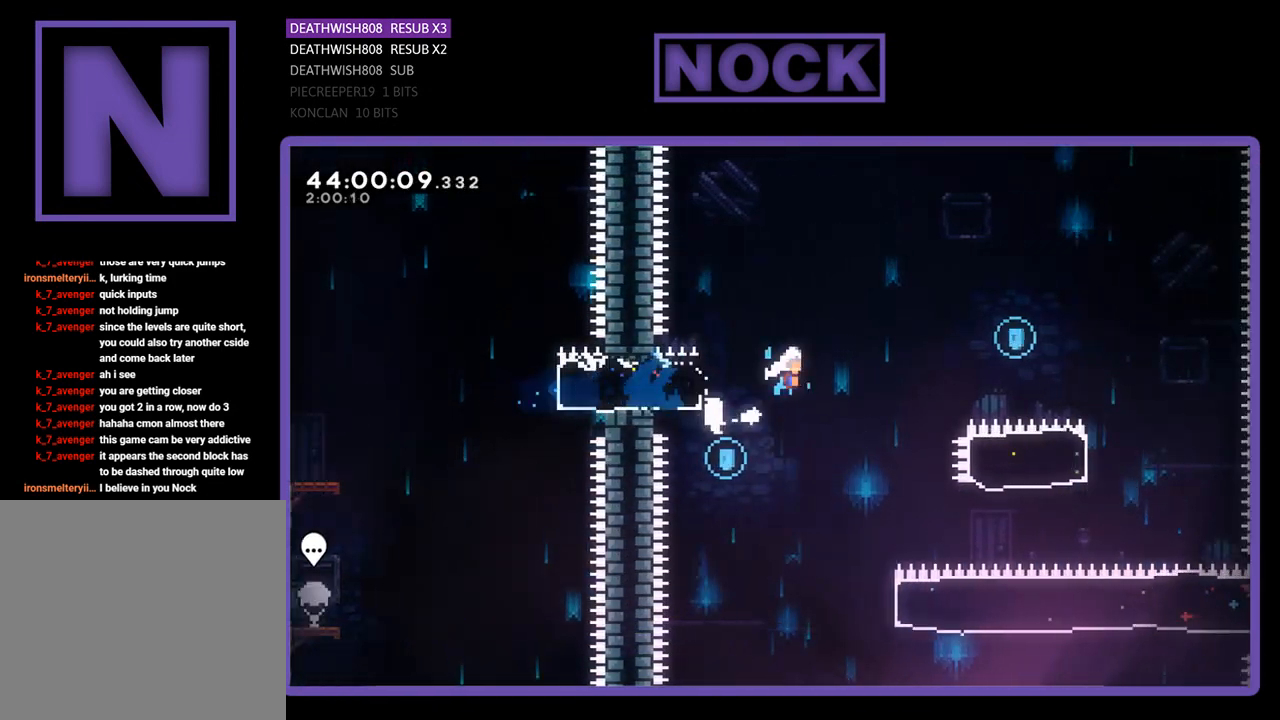
{"buttons": ["CROSS", "R2", "DPAD_RIGHT"], "left_stick": "center", "events": []}
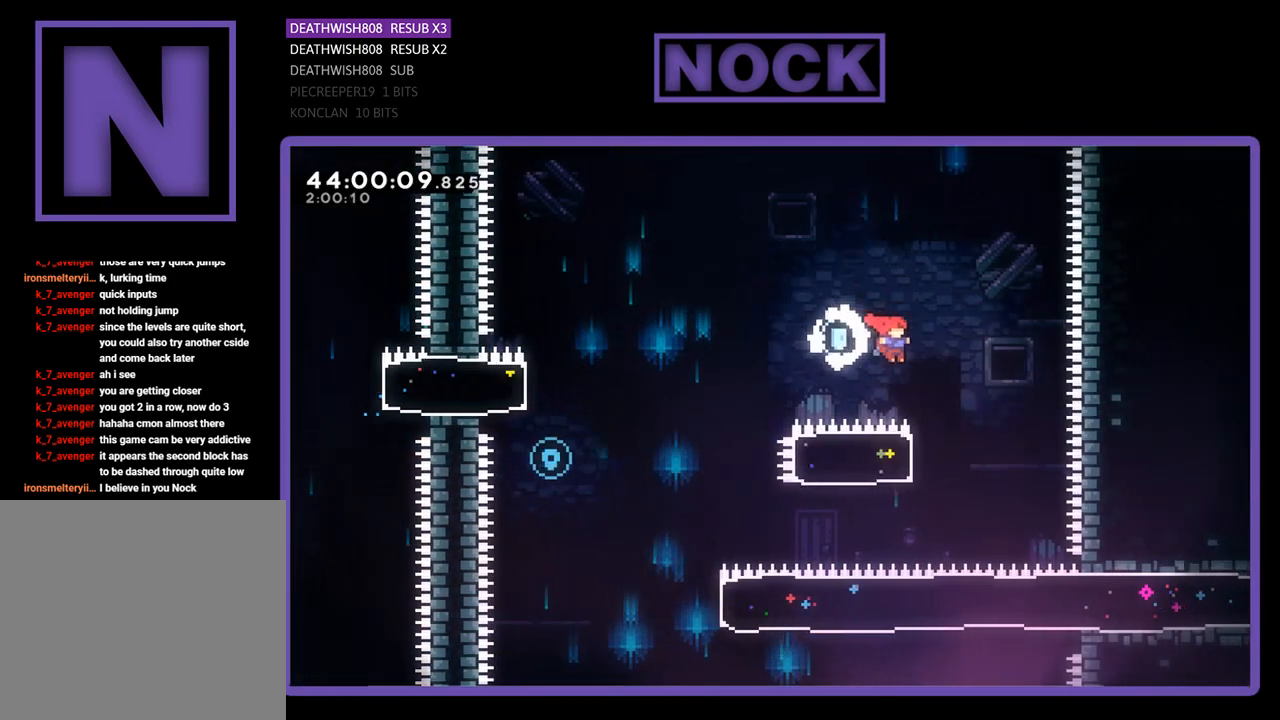
{"buttons": ["R2", "DPAD_LEFT"], "left_stick": "center", "events": [[100, "CROSS", "up"], [133, "DPAD_RIGHT", "up"], [233, "DPAD_LEFT", "down"], [267, "CIRCLE", "down"], [467, "CIRCLE", "up"]]}
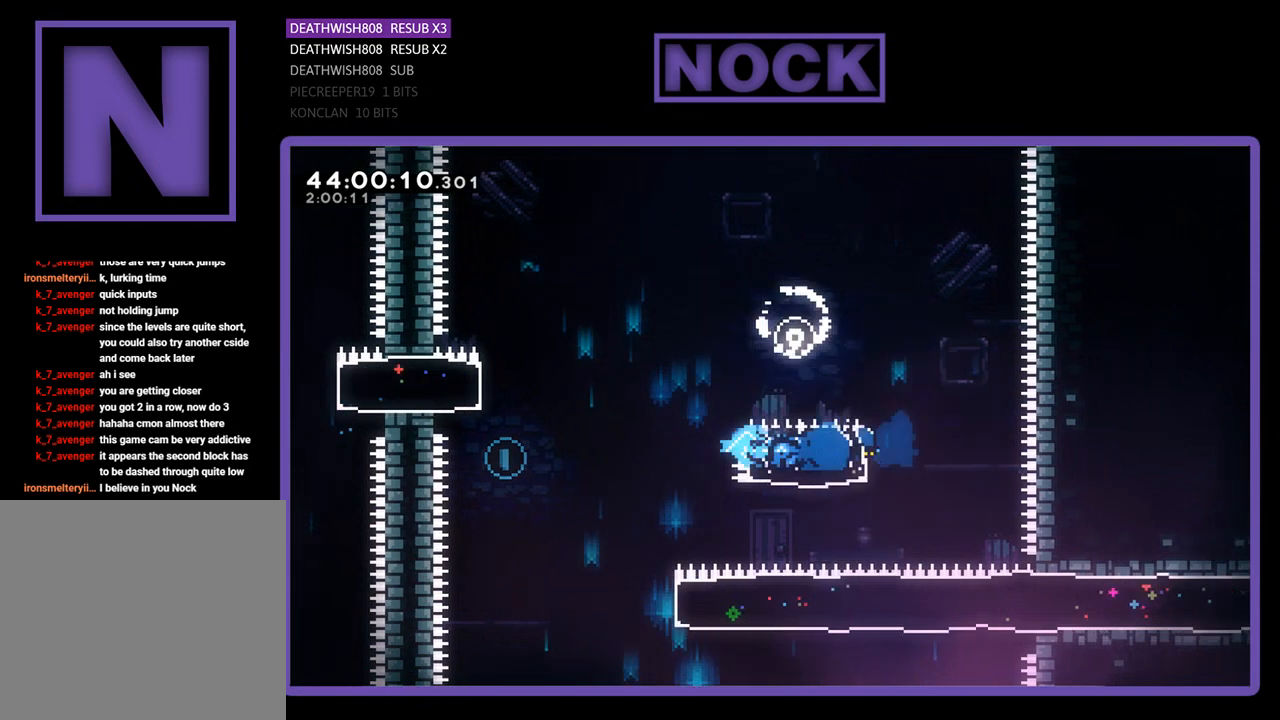
{"buttons": [], "left_stick": "center", "events": [[100, "CROSS", "down"], [233, "DPAD_UP", "down"], [333, "CROSS", "up"], [367, "DPAD_LEFT", "up"], [433, "DPAD_UP", "up"], [433, "R2", "up"]]}
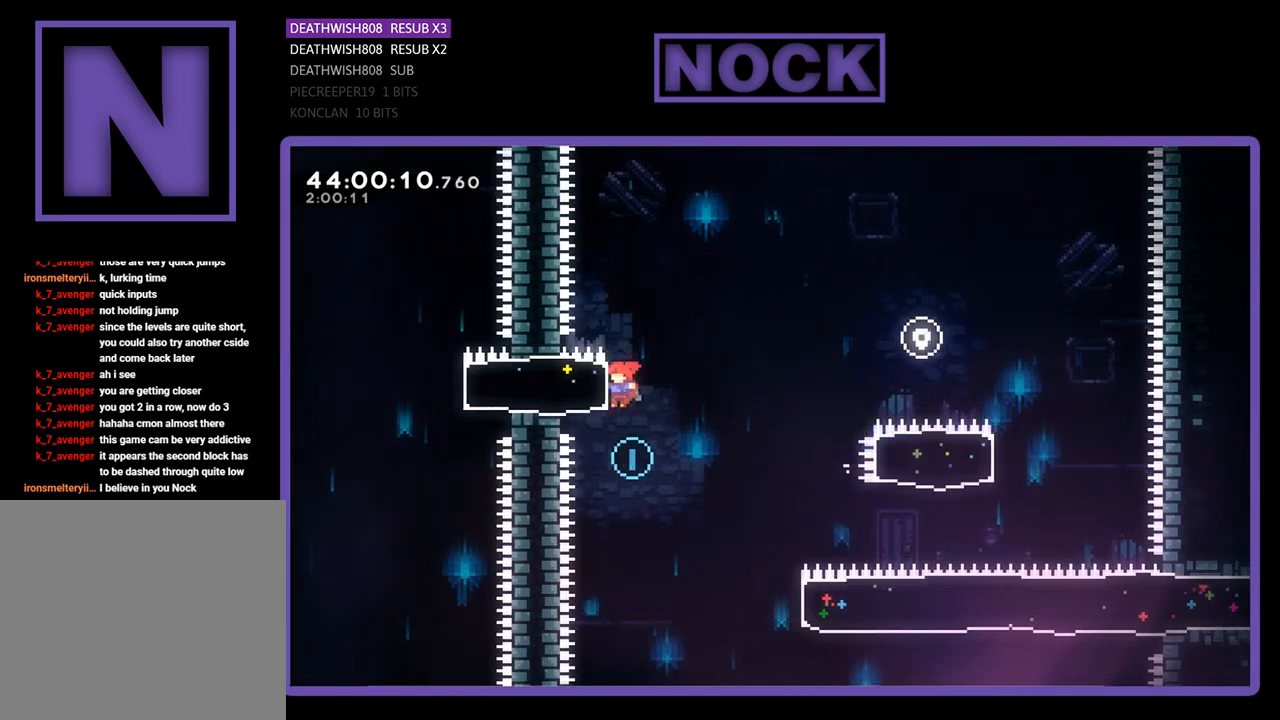
{"buttons": ["CIRCLE", "R2", "DPAD_RIGHT"], "left_stick": "center", "events": [[33, "DPAD_RIGHT", "down"], [167, "R2", "down"], [500, "CIRCLE", "down"]]}
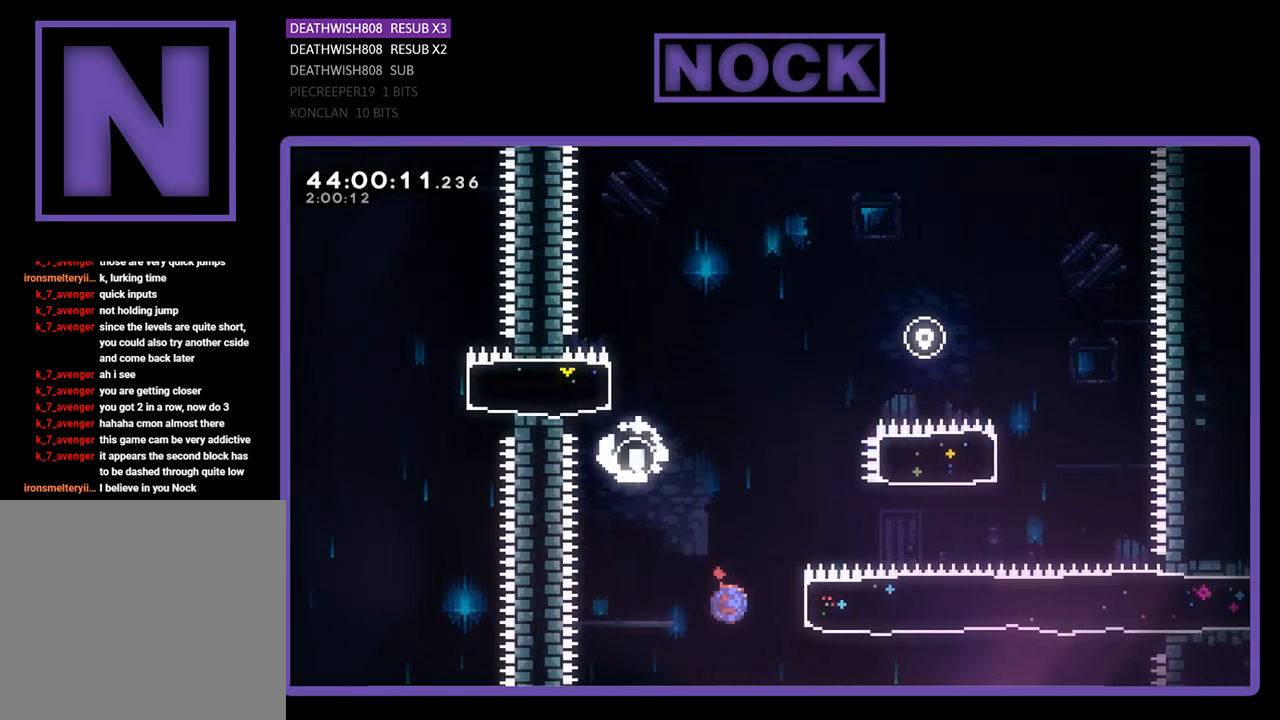
{"buttons": ["R2", "DPAD_RIGHT"], "left_stick": "center", "events": [[267, "CIRCLE", "up"], [267, "DPAD_UP", "down"], [333, "DPAD_UP", "up"]]}
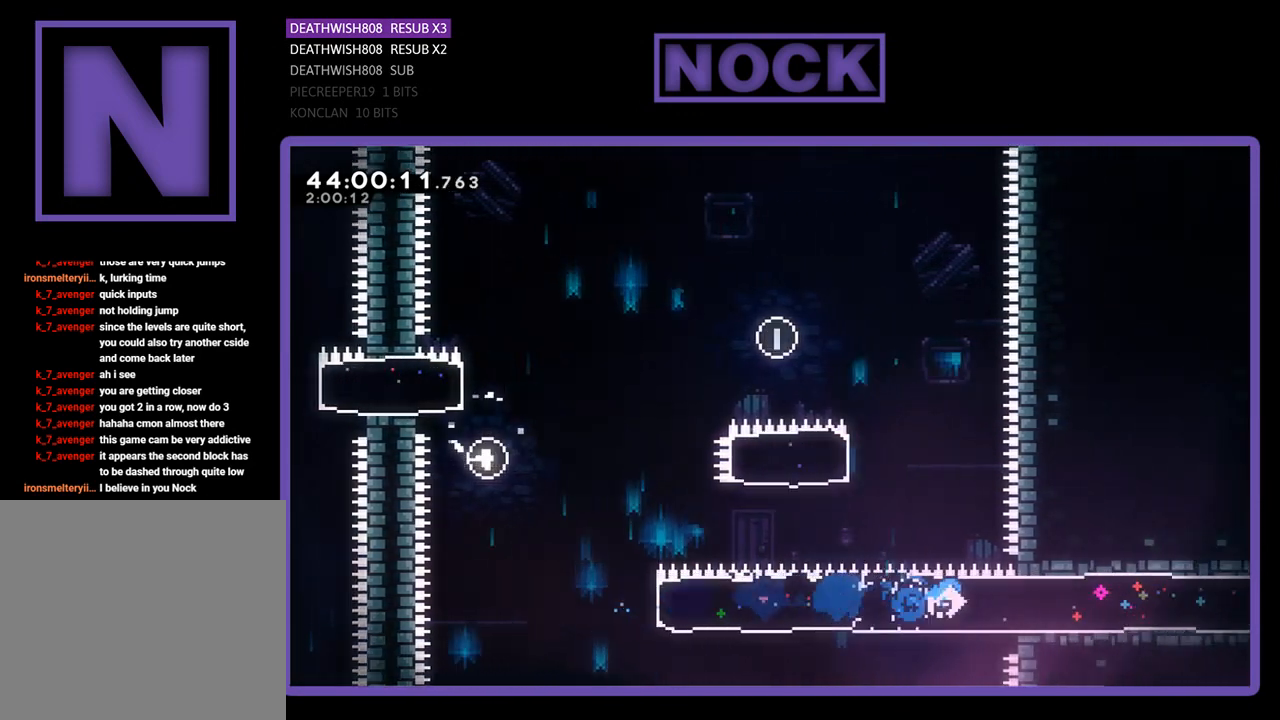
{"buttons": ["R2", "DPAD_RIGHT"], "left_stick": "center", "events": []}
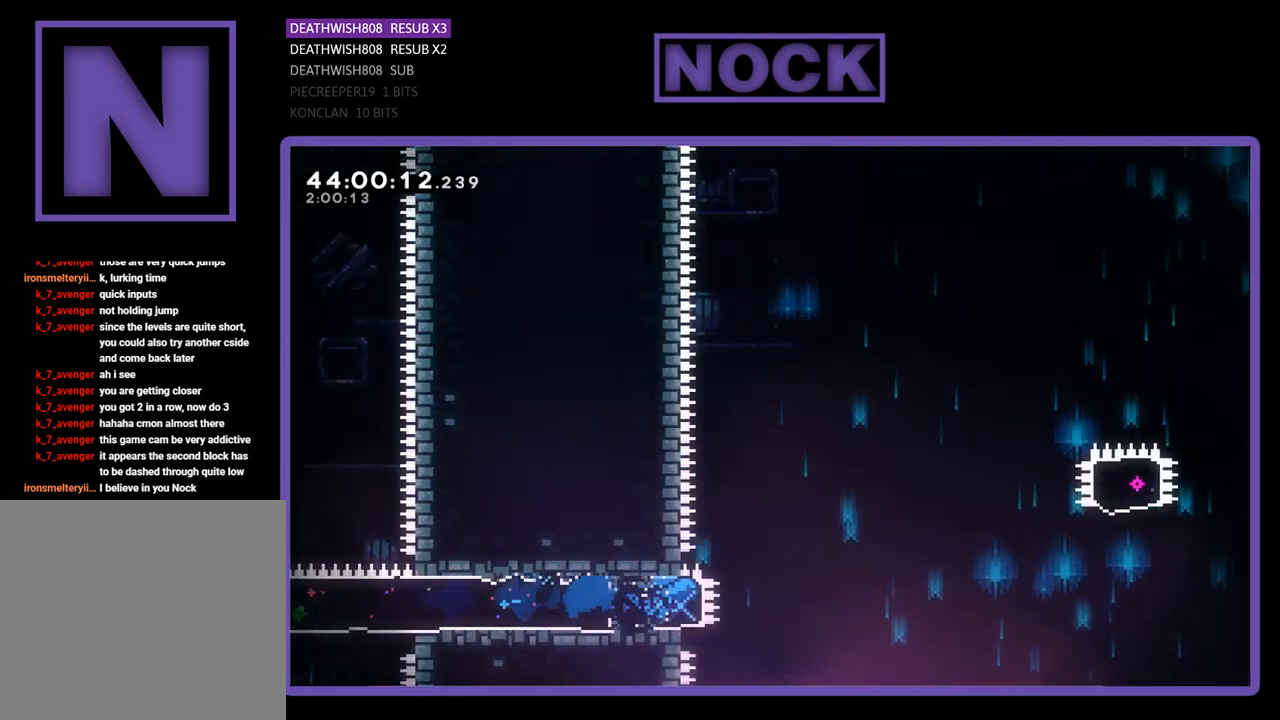
{"buttons": ["CROSS", "R2", "DPAD_RIGHT"], "left_stick": "center", "events": [[133, "CROSS", "down"]]}
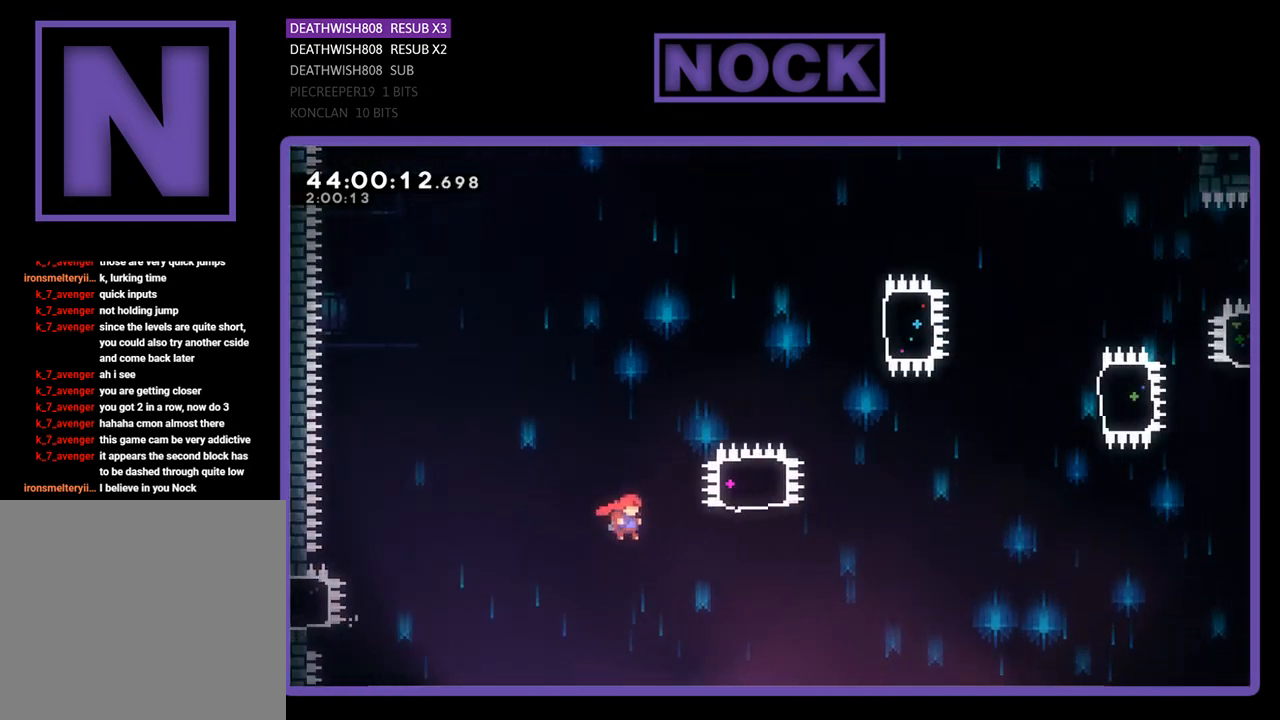
{"buttons": ["CIRCLE", "R2", "DPAD_UP"], "left_stick": "center", "events": [[133, "DPAD_UP", "down"], [200, "CROSS", "up"], [233, "DPAD_RIGHT", "up"], [300, "CIRCLE", "down"]]}
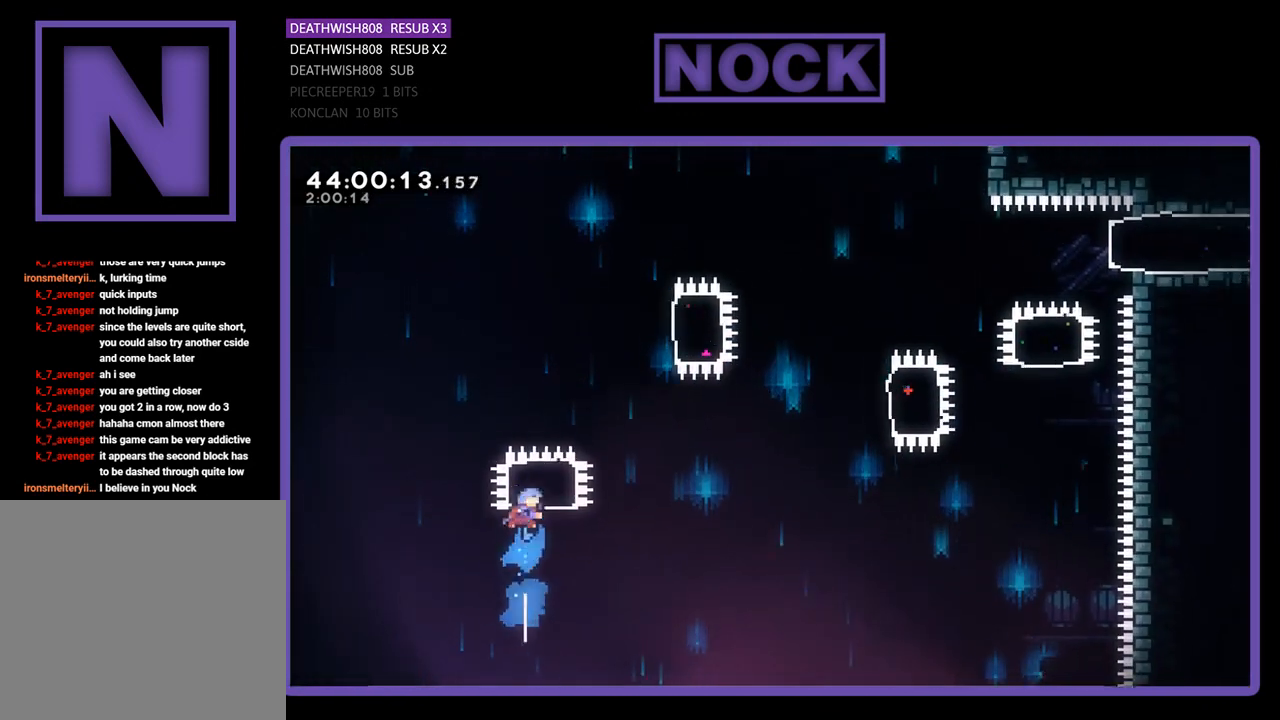
{"buttons": ["R2", "DPAD_RIGHT"], "left_stick": "center", "events": [[200, "DPAD_UP", "up"], [233, "CIRCLE", "up"], [300, "DPAD_RIGHT", "down"]]}
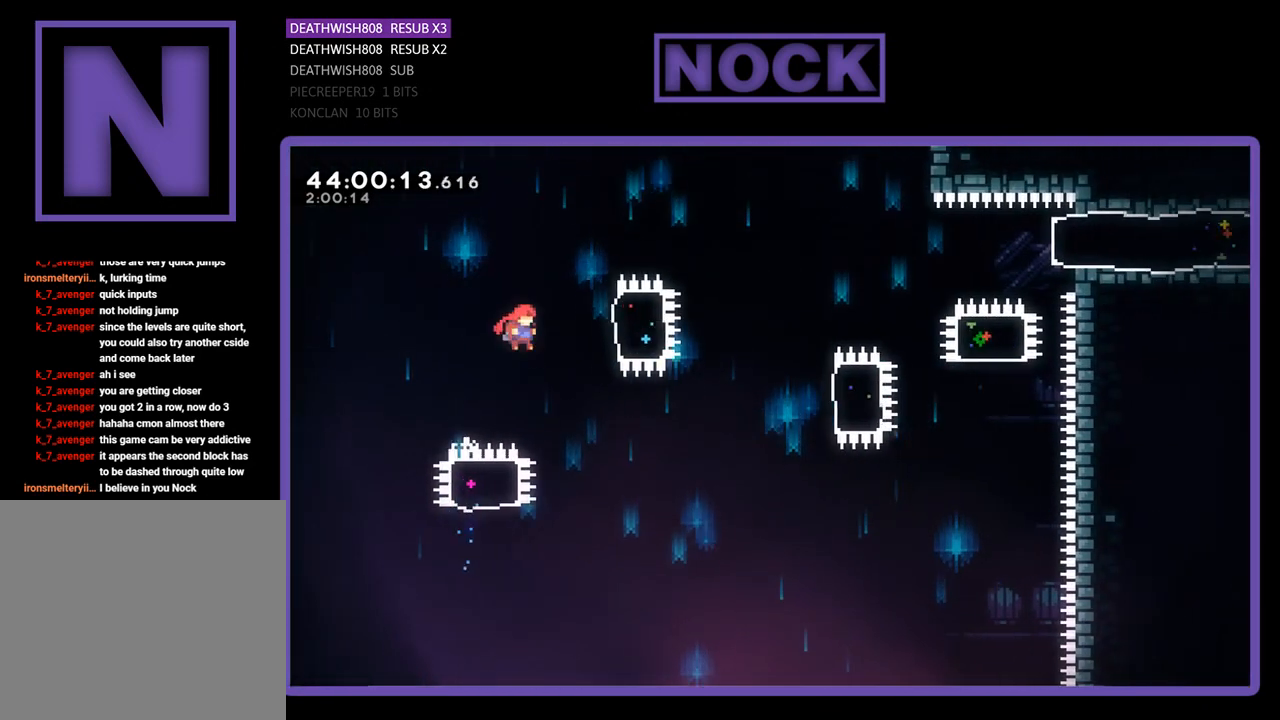
{"buttons": ["R2"], "left_stick": "center", "events": [[133, "CIRCLE", "down"], [433, "CIRCLE", "up"], [467, "DPAD_RIGHT", "up"]]}
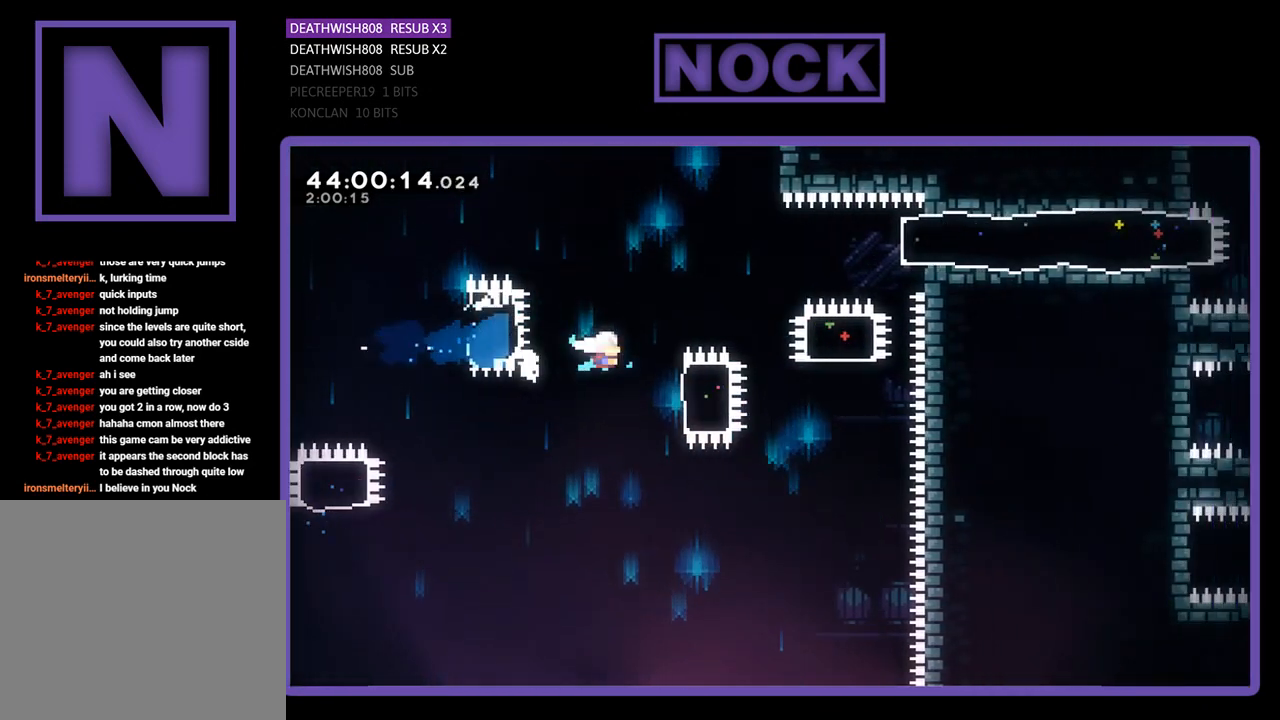
{"buttons": ["R2", "DPAD_UP"], "left_stick": "center", "events": [[100, "DPAD_RIGHT", "down"], [233, "CIRCLE", "down"], [433, "DPAD_UP", "down"], [467, "CIRCLE", "up"], [467, "DPAD_RIGHT", "up"]]}
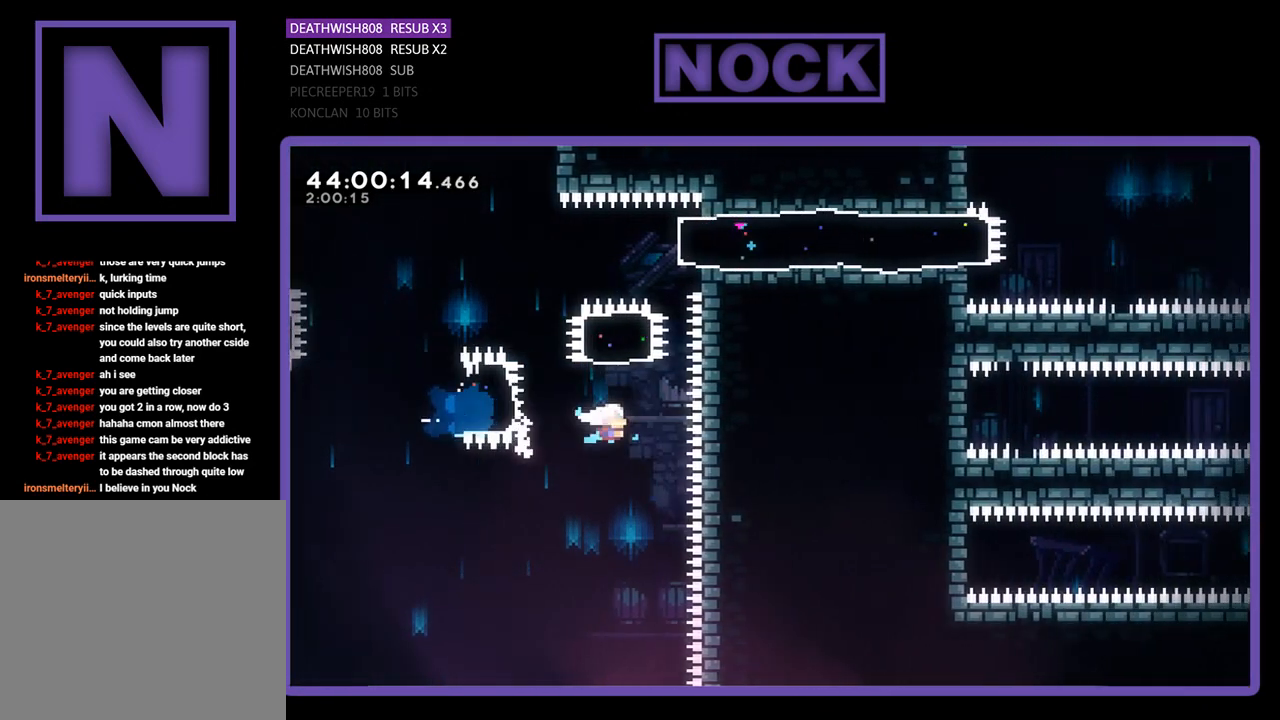
{"buttons": ["CIRCLE", "R2", "DPAD_RIGHT"], "left_stick": "center", "events": [[100, "CIRCLE", "down"], [300, "CIRCLE", "up"], [333, "DPAD_RIGHT", "down"], [367, "DPAD_UP", "up"], [500, "CIRCLE", "down"]]}
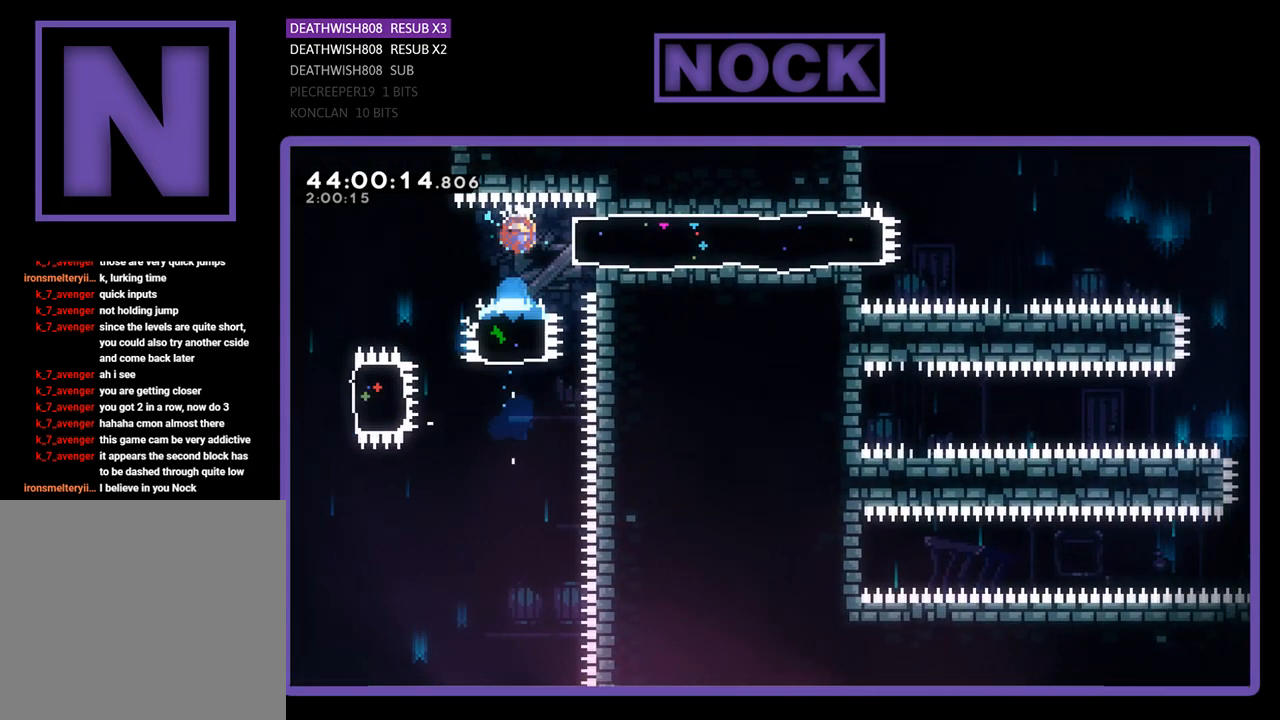
{"buttons": ["CROSS", "R2", "DPAD_RIGHT"], "left_stick": "center", "events": [[167, "CIRCLE", "up"], [500, "CROSS", "down"]]}
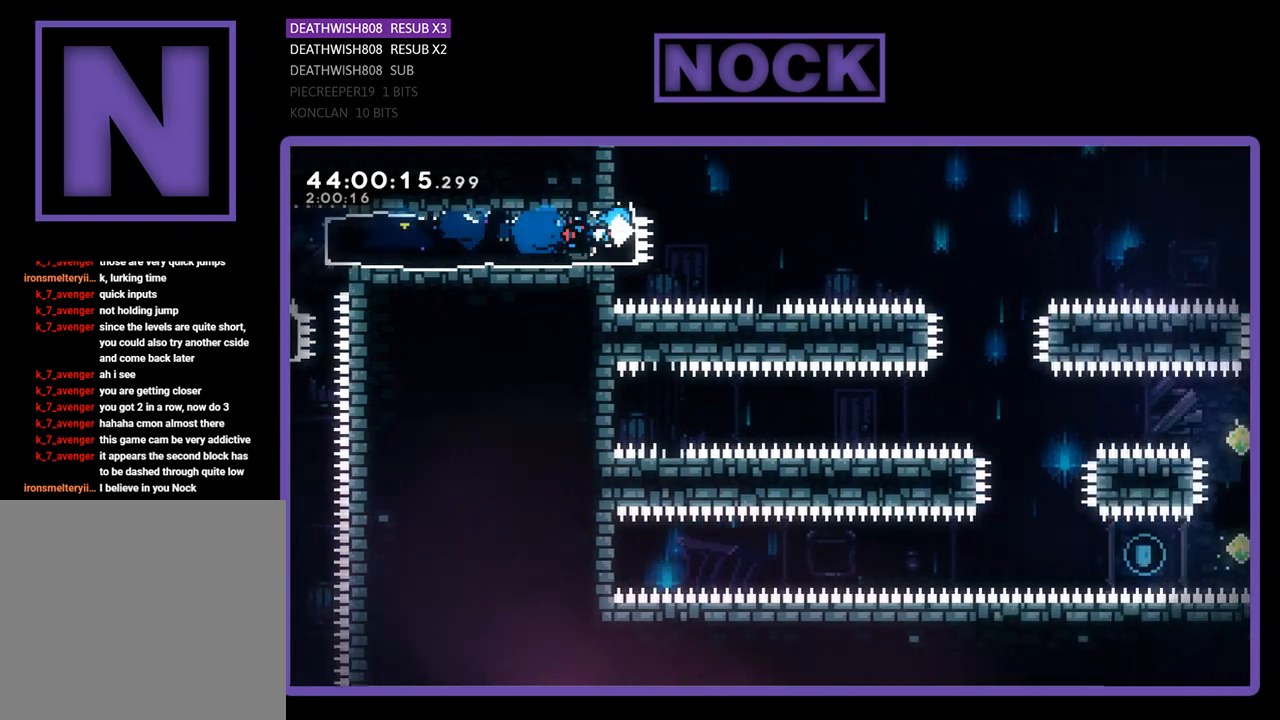
{"buttons": ["R2"], "left_stick": "center", "events": [[267, "CROSS", "up"], [400, "DPAD_RIGHT", "up"]]}
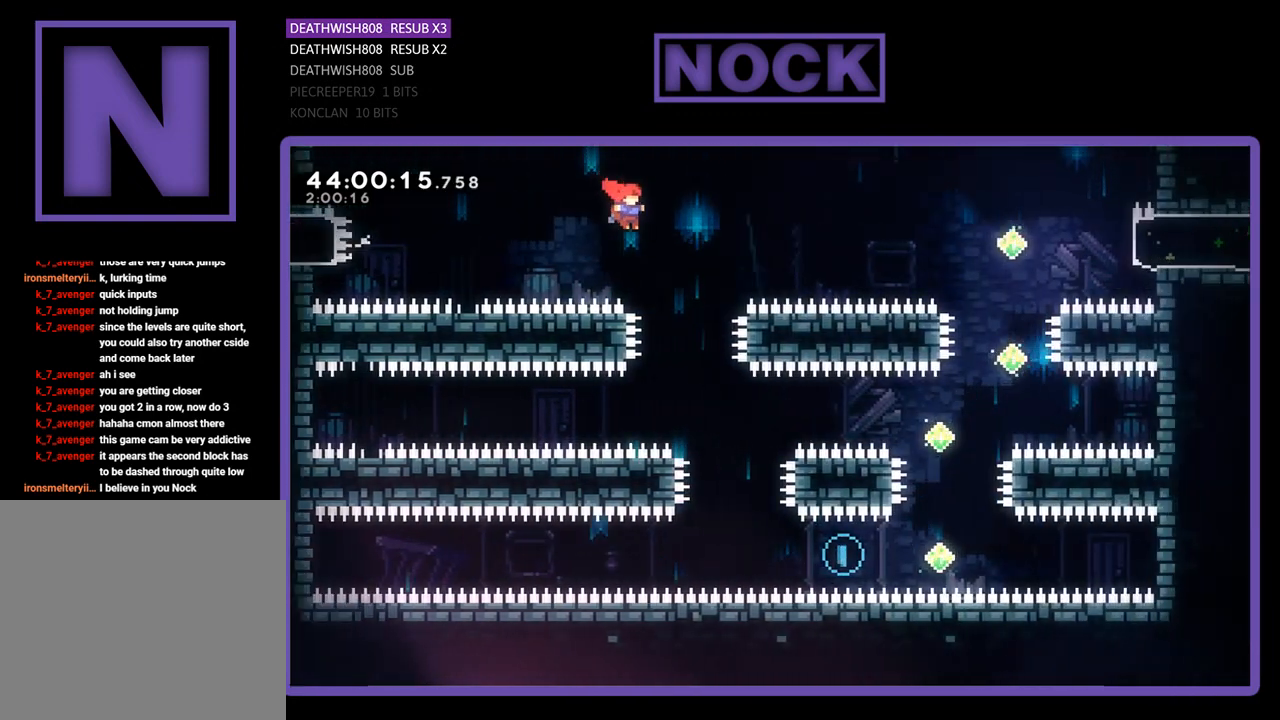
{"buttons": ["R2", "DPAD_RIGHT"], "left_stick": "center", "events": [[133, "DPAD_RIGHT", "down"], [267, "DPAD_RIGHT", "up"], [467, "DPAD_RIGHT", "down"]]}
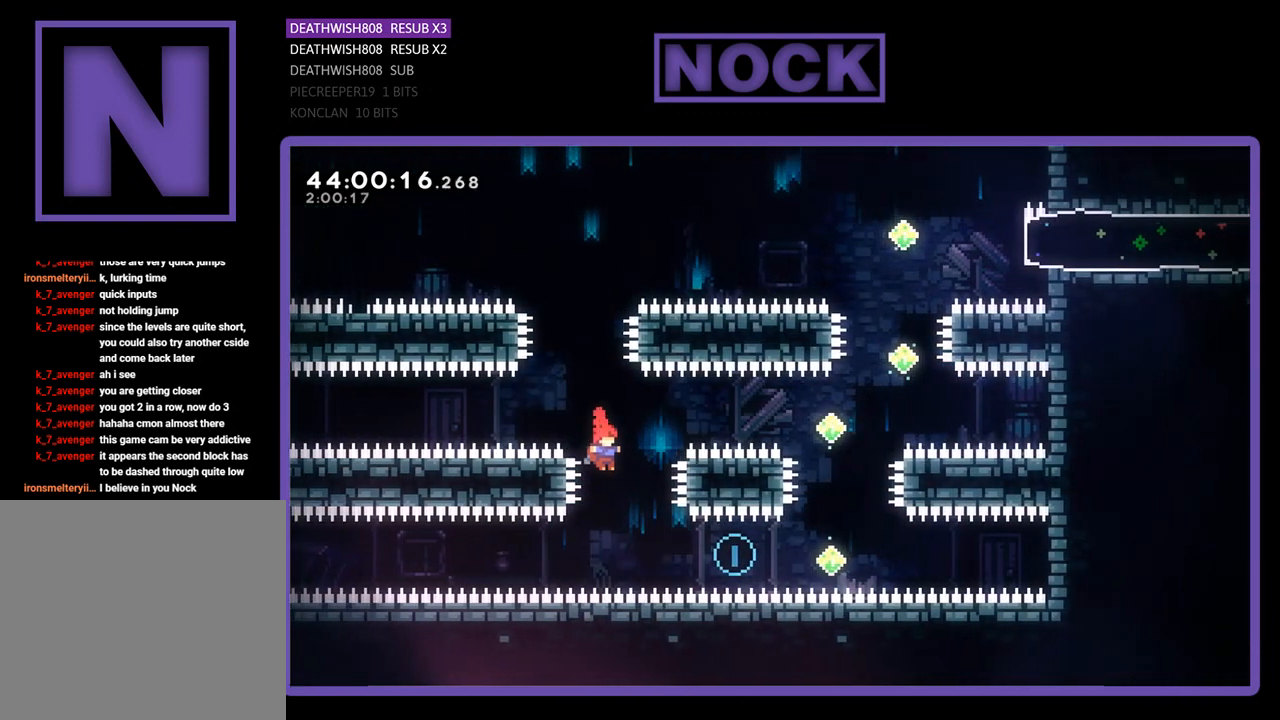
{"buttons": ["R2", "DPAD_UP", "DPAD_RIGHT"], "left_stick": "center", "events": [[200, "CIRCLE", "down"], [500, "CIRCLE", "up"], [500, "DPAD_UP", "down"]]}
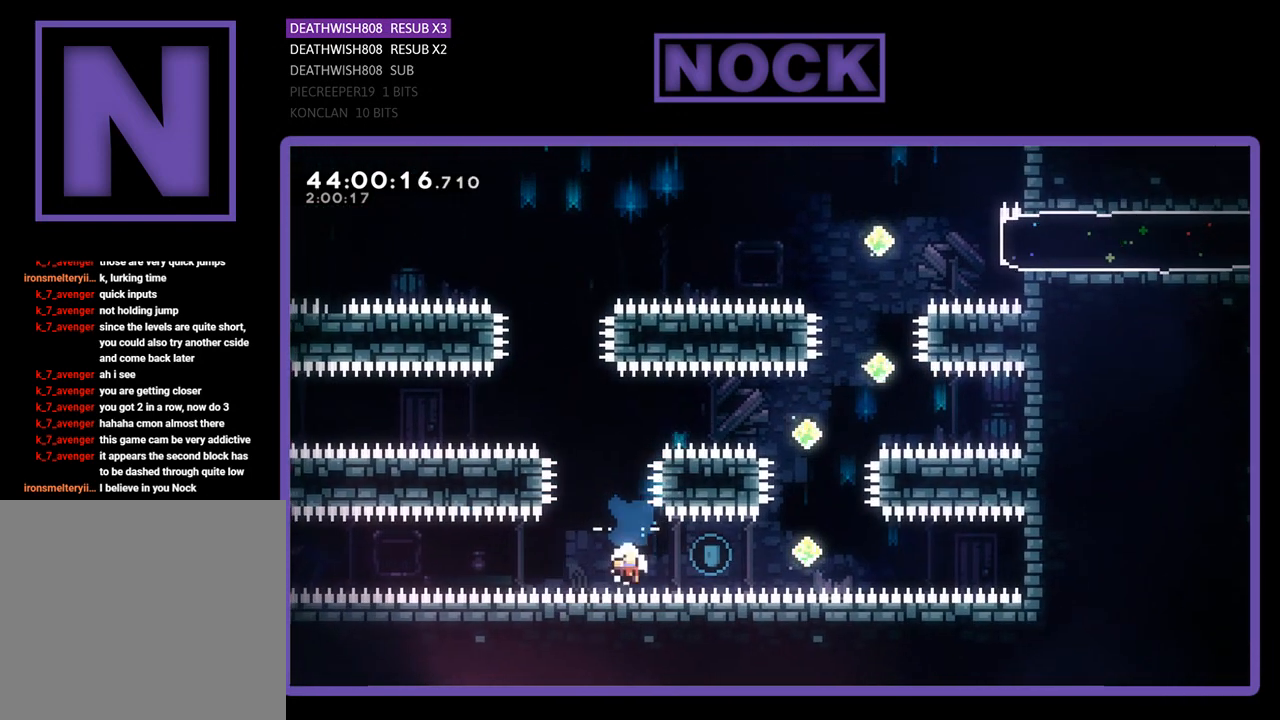
{"buttons": [], "left_stick": "center", "events": [[100, "DPAD_RIGHT", "up"], [167, "CIRCLE", "down"], [367, "CIRCLE", "up"], [367, "DPAD_UP", "up"], [367, "R2", "up"]]}
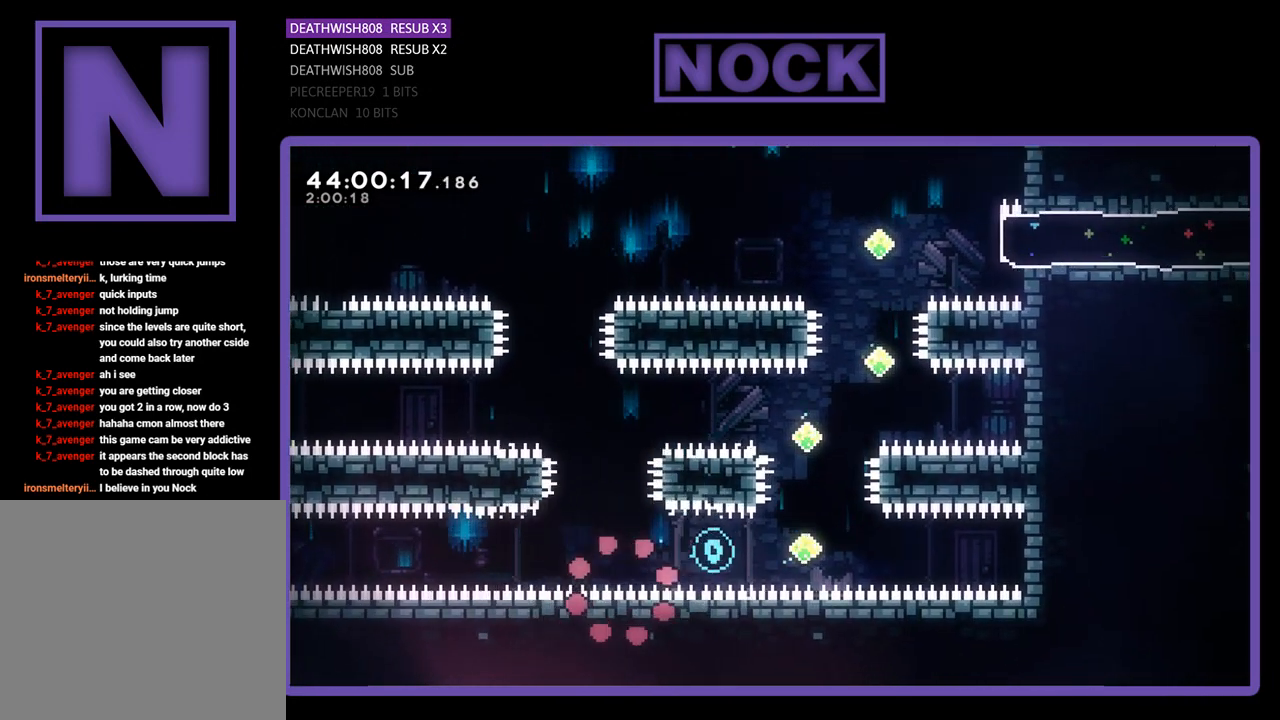
{"buttons": [], "left_stick": "center", "events": []}
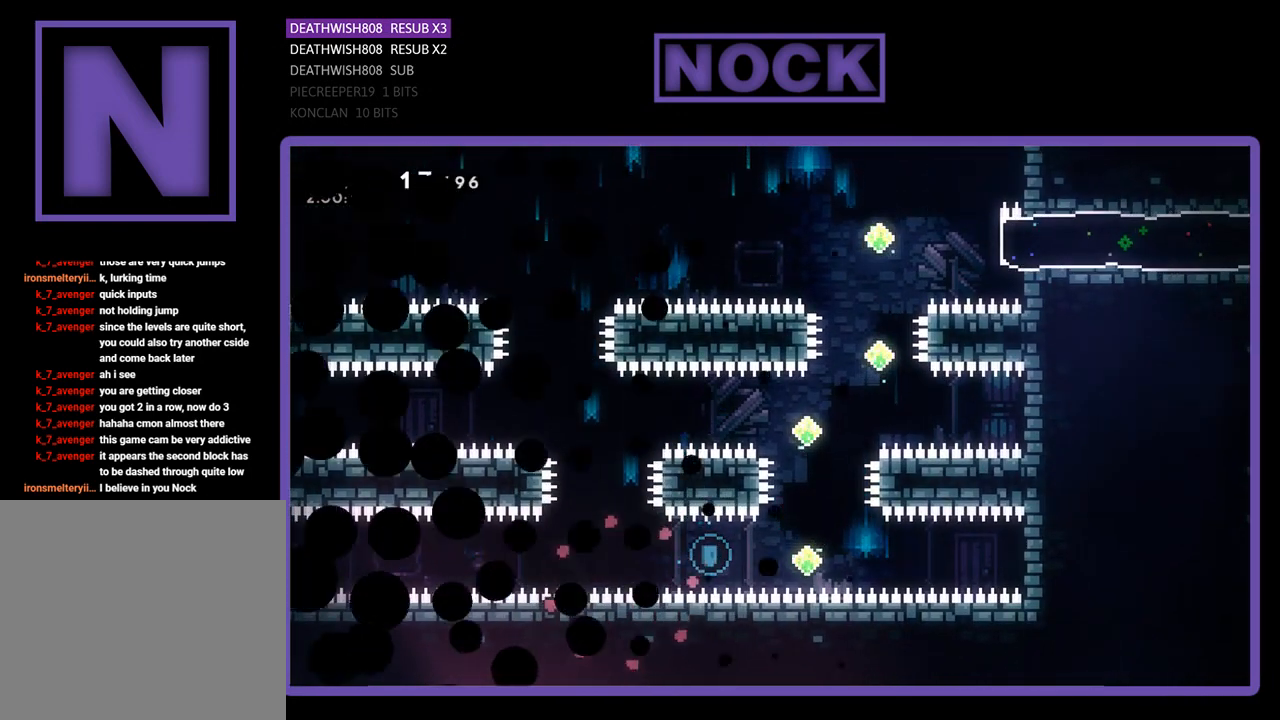
{"buttons": [], "left_stick": "center", "events": []}